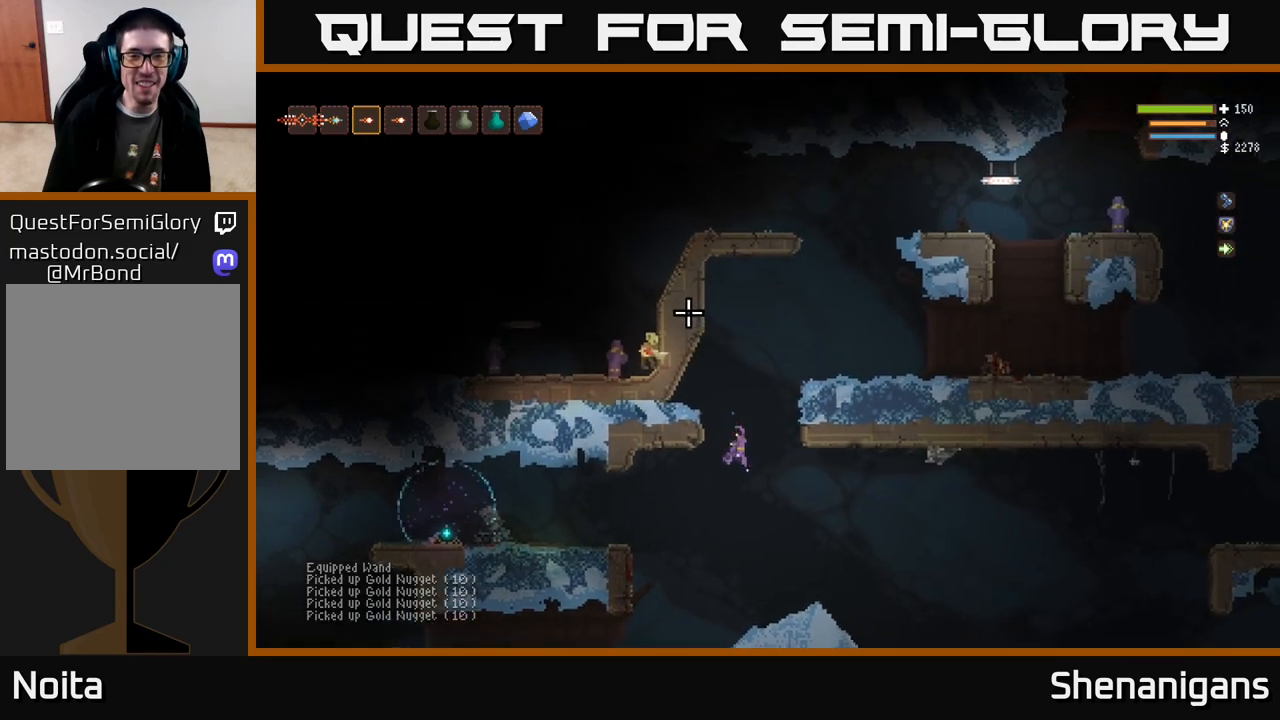
Gameplay with a controller (Xbox layout); each line is a JSON object with the inputs held at the frame after it. "events" lists button and stick changes between this image and that frame as [ms after this image, input, new state], when the widget could be followed in between.
{"buttons": ["R2"], "left_stick": "right", "right_stick": "up-left", "events": [[83, "R1", "up"], [100, "right_stick", "up-left"], [133, "left_stick", "center"], [250, "left_stick", "right"], [367, "L2", "down"], [450, "R2", "down"], [483, "L2", "up"]]}
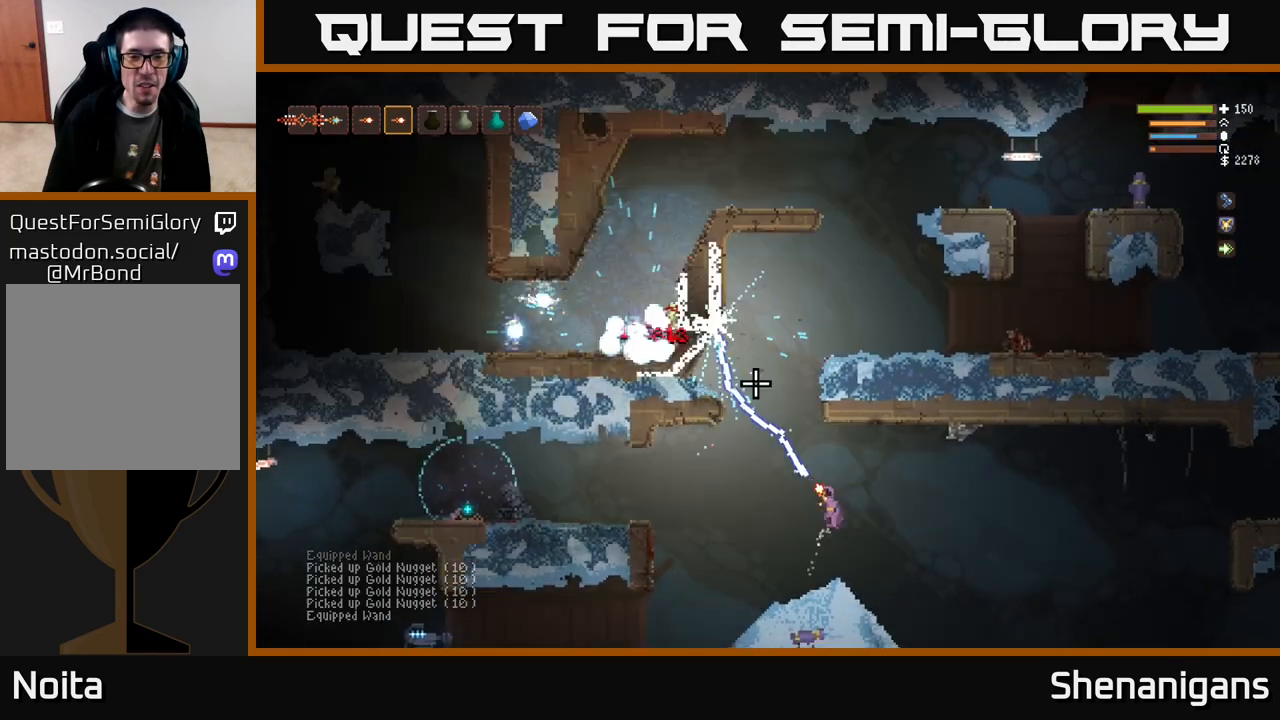
{"buttons": ["L2"], "left_stick": "left", "right_stick": "up-left", "events": [[17, "R2", "up"], [17, "left_stick", "center"], [350, "left_stick", "left"], [417, "L2", "down"]]}
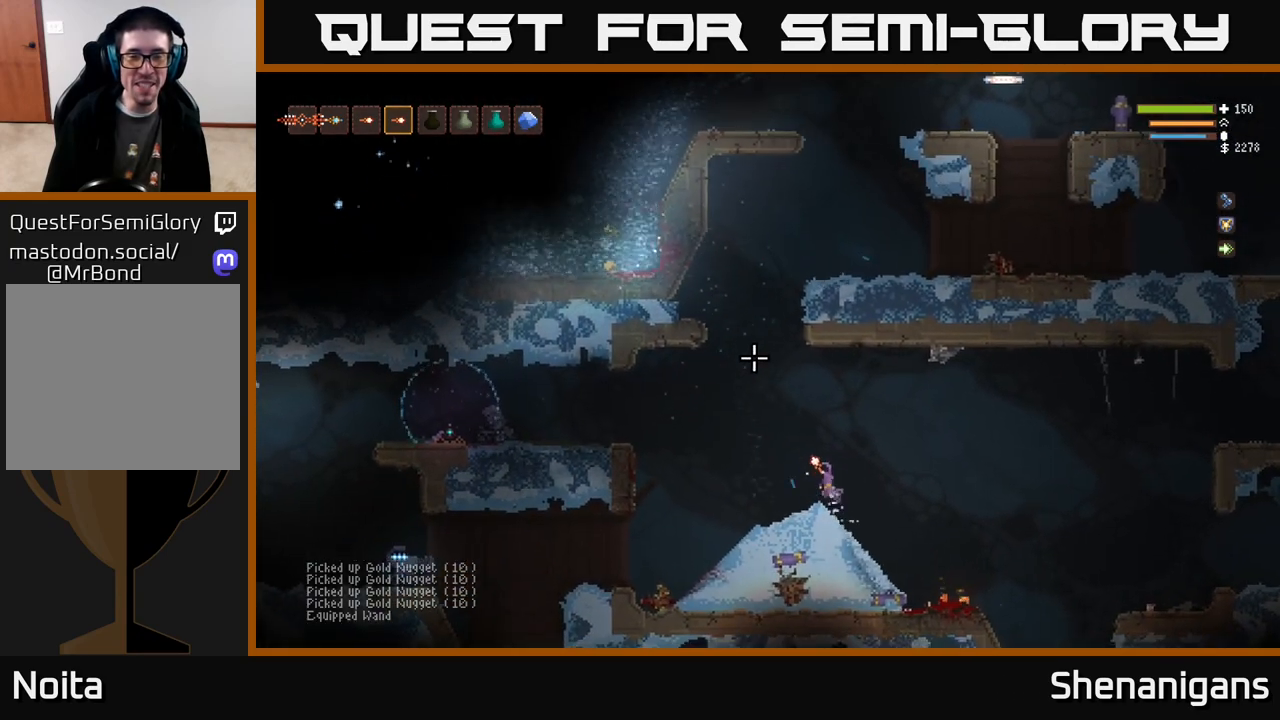
{"buttons": [], "left_stick": "center", "right_stick": "up", "events": [[33, "left_stick", "center"], [50, "L2", "up"], [217, "L1", "down"], [217, "left_stick", "left"], [333, "L1", "up"], [383, "left_stick", "center"], [417, "right_stick", "up"]]}
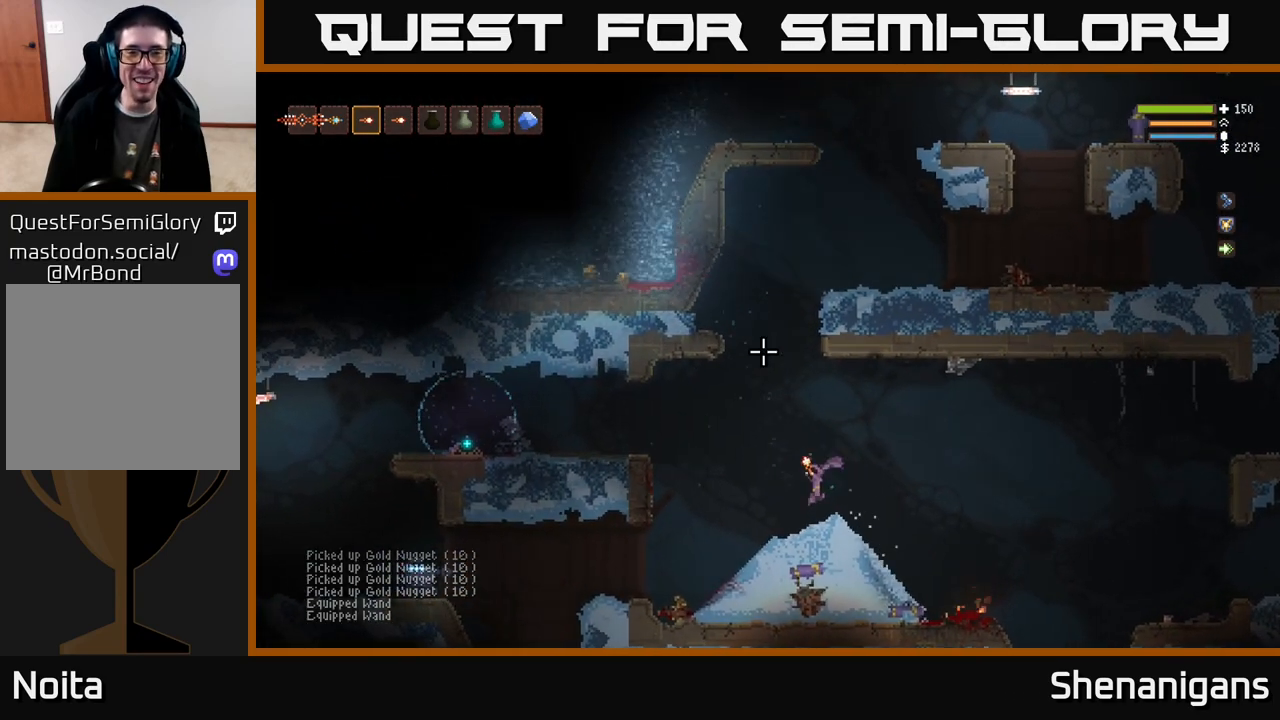
{"buttons": ["L2"], "left_stick": "center", "right_stick": "up", "events": [[233, "left_stick", "up-left"], [300, "L2", "down"], [433, "left_stick", "center"]]}
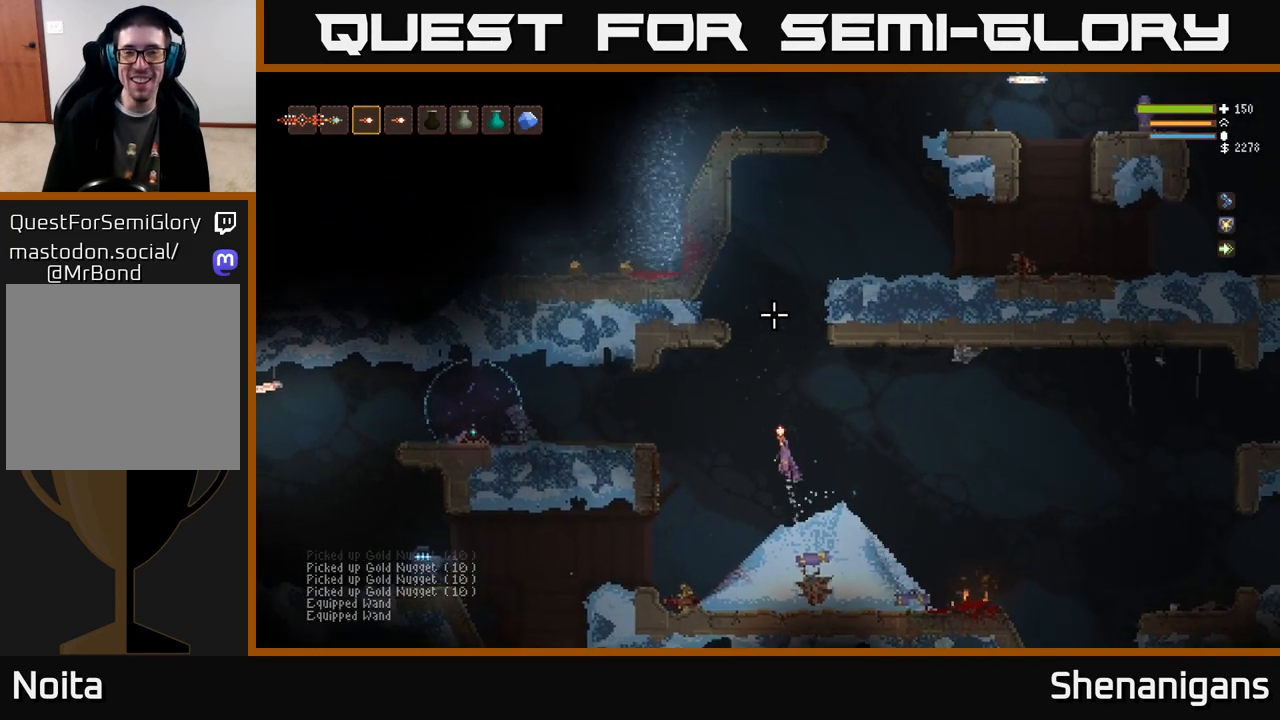
{"buttons": ["L2"], "left_stick": "center", "right_stick": "up", "events": []}
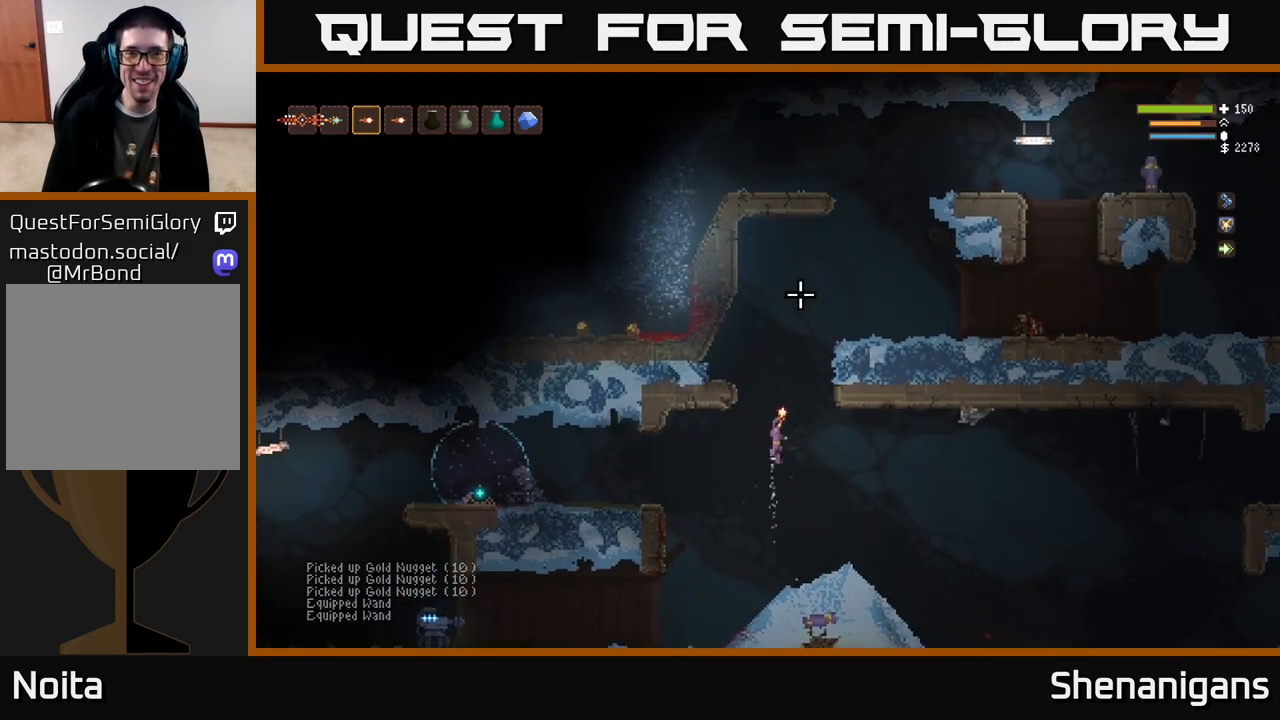
{"buttons": ["L2"], "left_stick": "right", "right_stick": "up", "events": [[467, "left_stick", "right"]]}
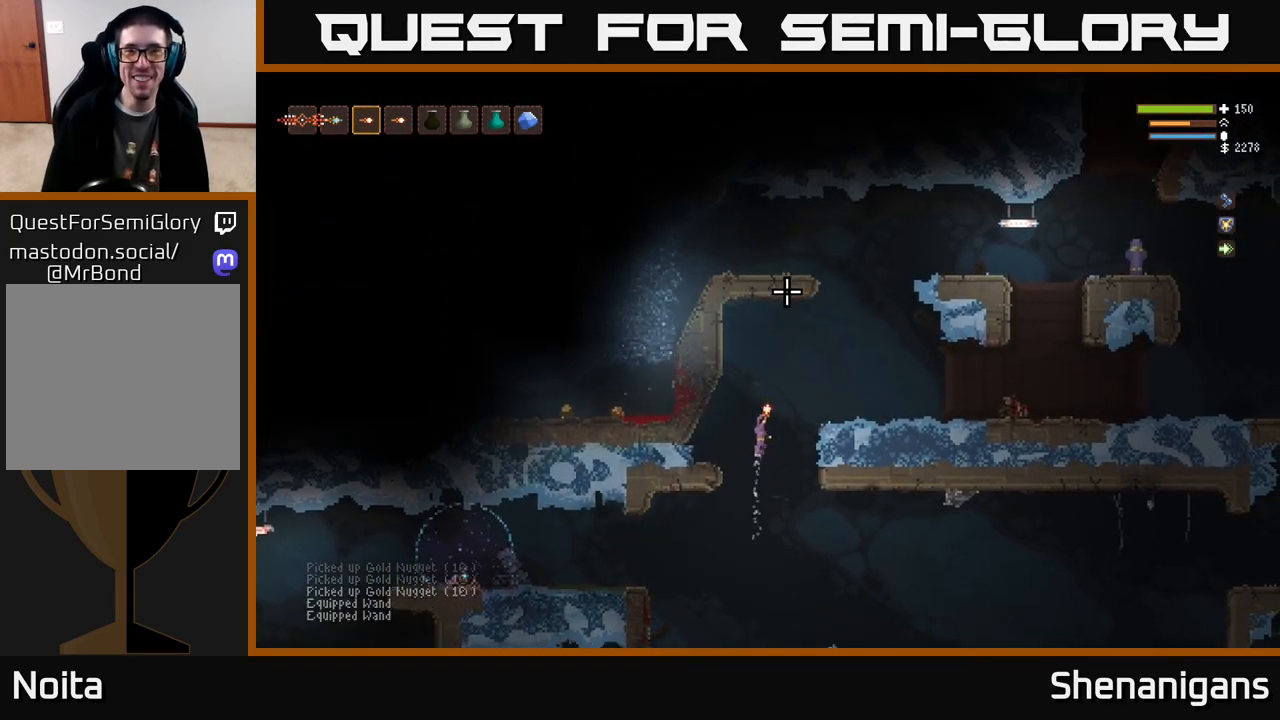
{"buttons": [], "left_stick": "right", "right_stick": "up-left", "events": [[250, "right_stick", "up-left"], [350, "L2", "up"]]}
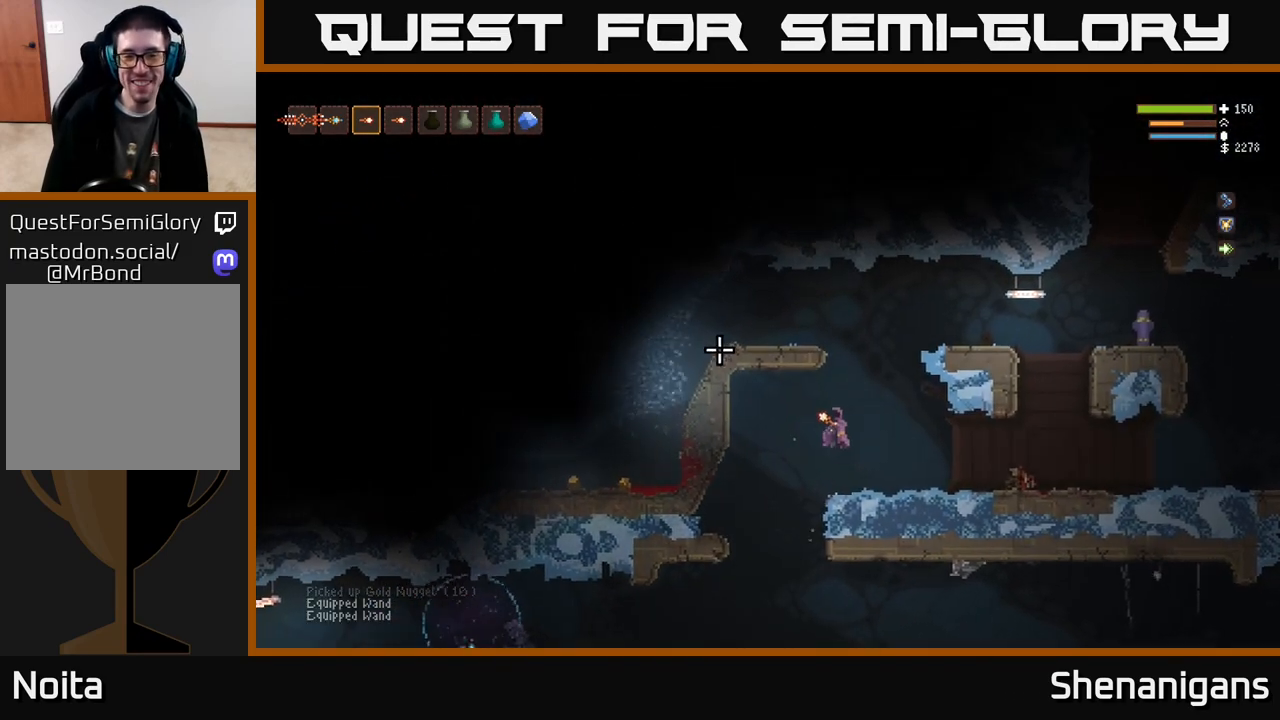
{"buttons": [], "left_stick": "center", "right_stick": "up-left", "events": [[117, "left_stick", "center"]]}
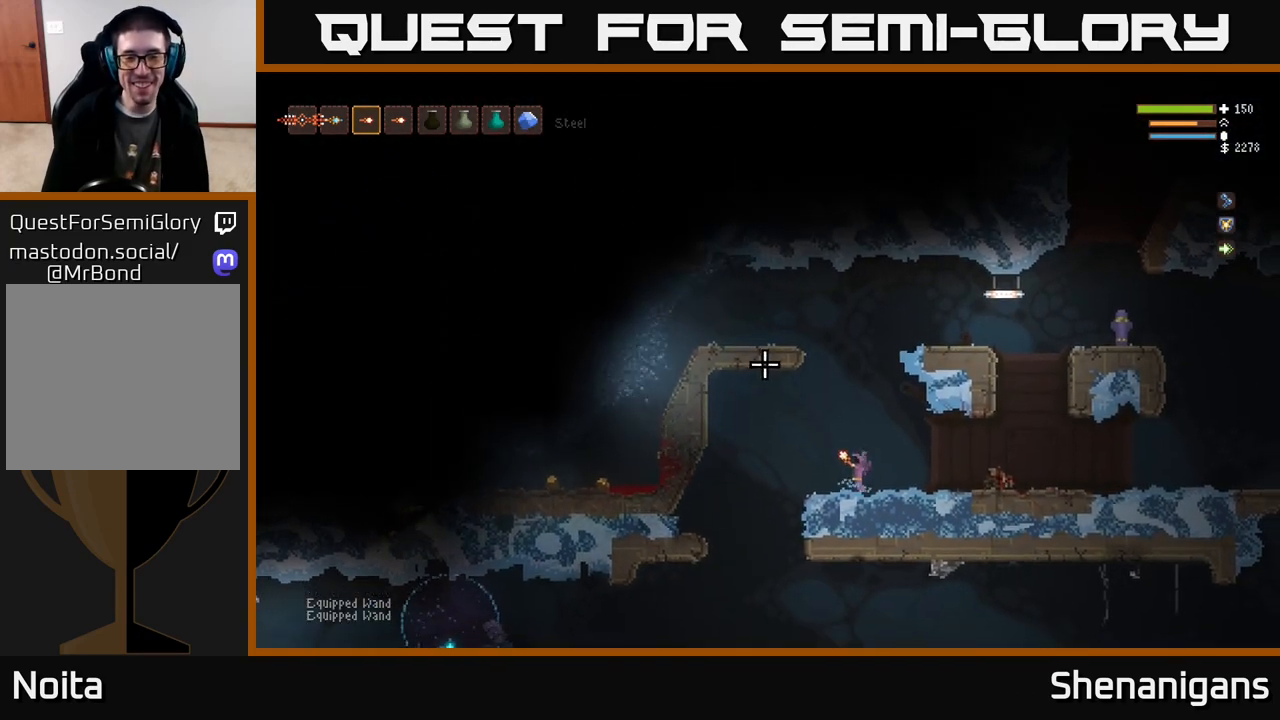
{"buttons": ["L2"], "left_stick": "center", "right_stick": "up-left", "events": [[83, "L2", "down"]]}
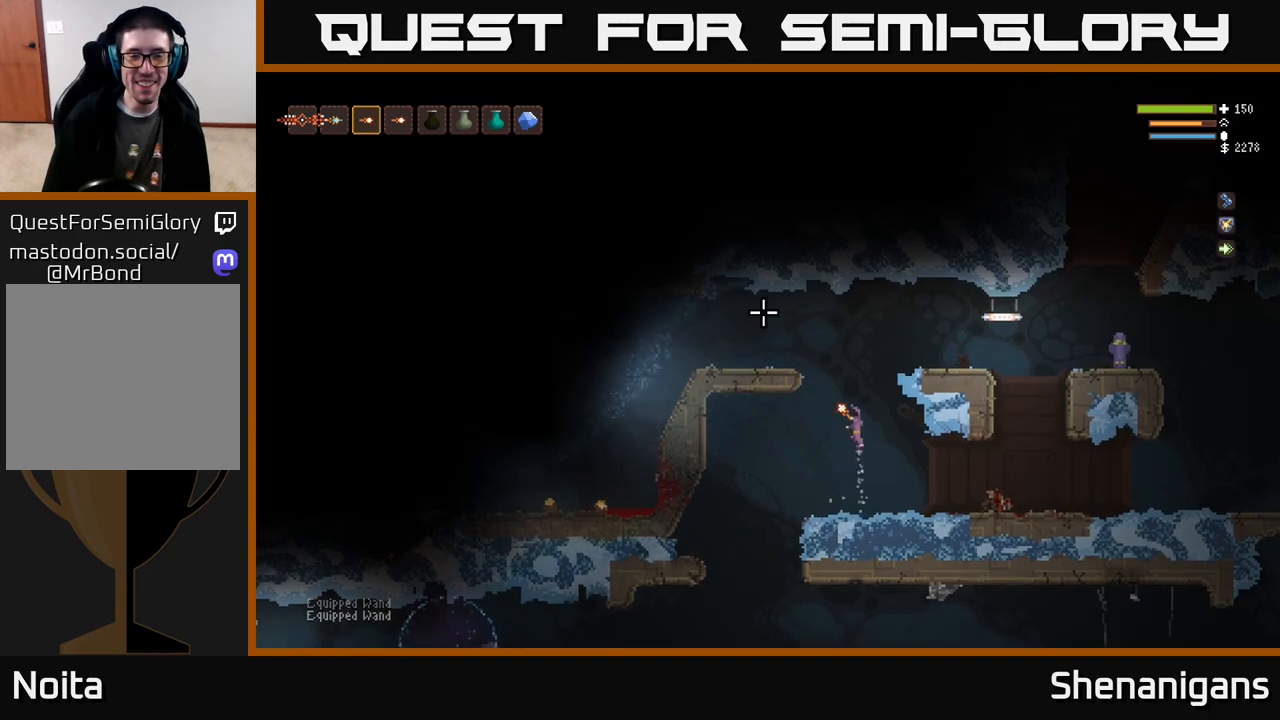
{"buttons": [], "left_stick": "left", "right_stick": "up-left", "events": [[200, "left_stick", "left"], [417, "L2", "up"]]}
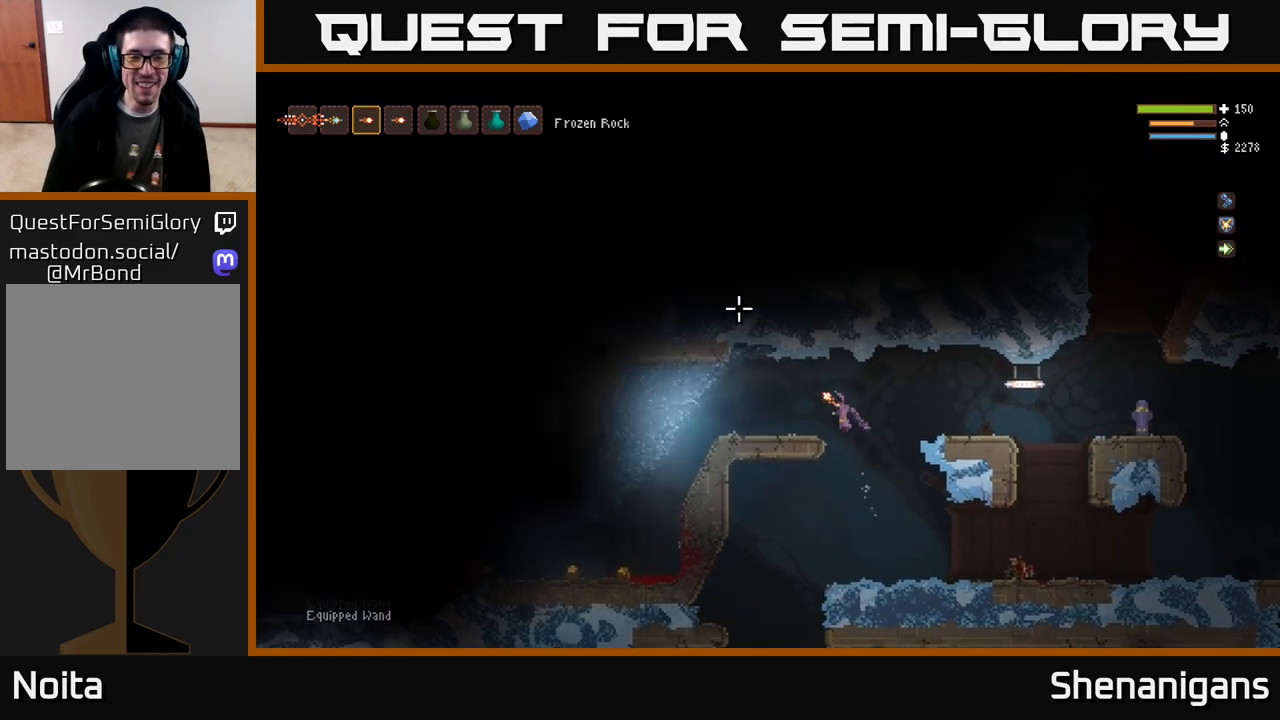
{"buttons": [], "left_stick": "center", "right_stick": "center", "events": [[83, "right_stick", "up-right"], [217, "left_stick", "center"], [417, "right_stick", "center"]]}
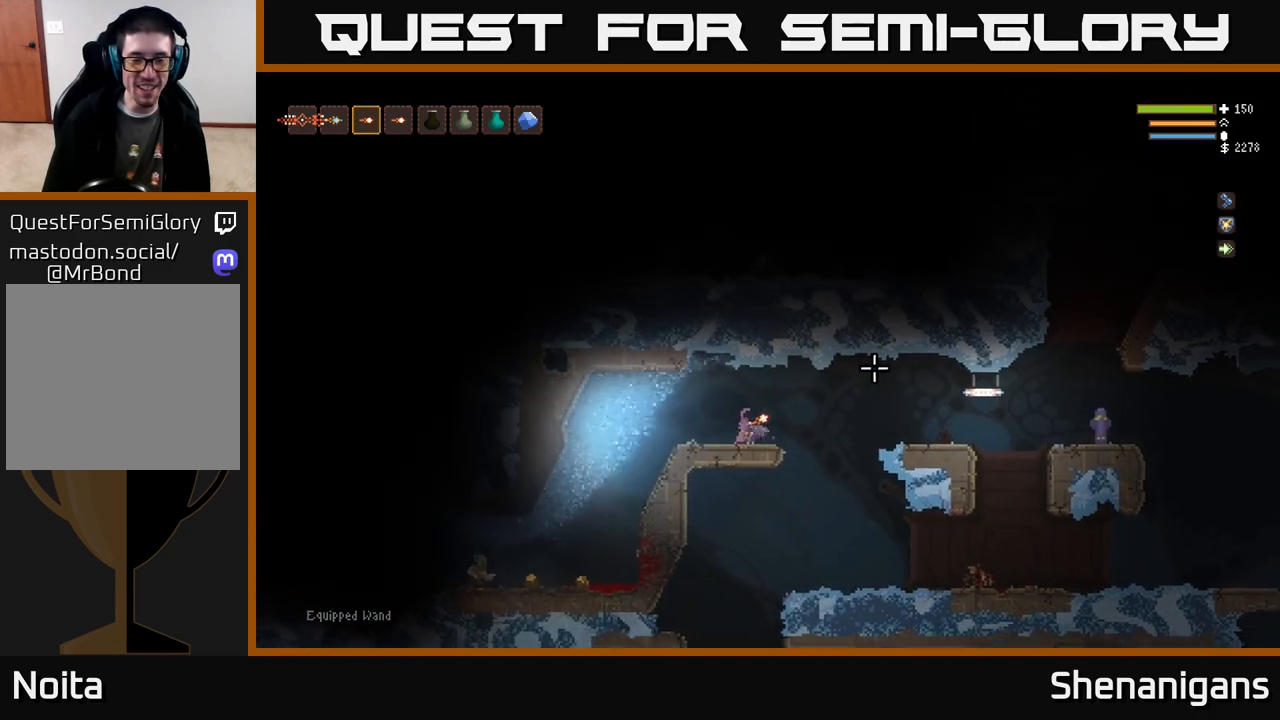
{"buttons": [], "left_stick": "center", "right_stick": "down-left", "events": [[267, "right_stick", "down-left"]]}
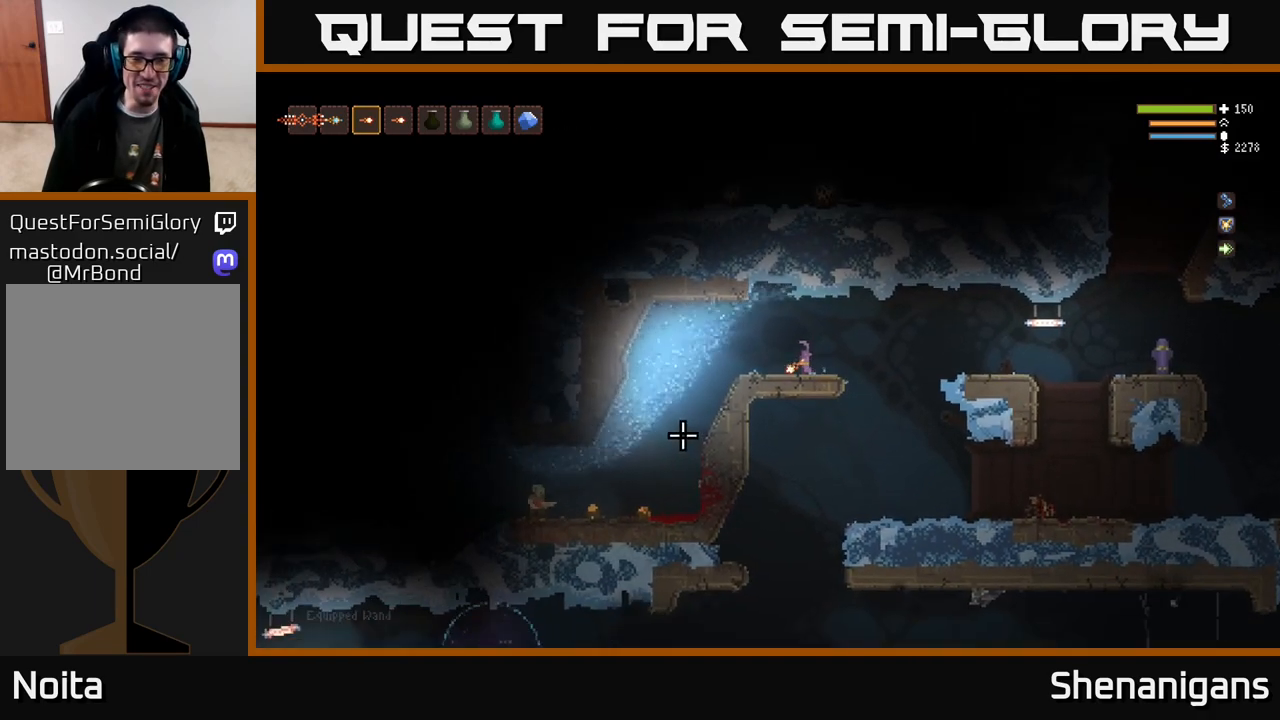
{"buttons": [], "left_stick": "left", "right_stick": "down-left", "events": [[450, "left_stick", "left"]]}
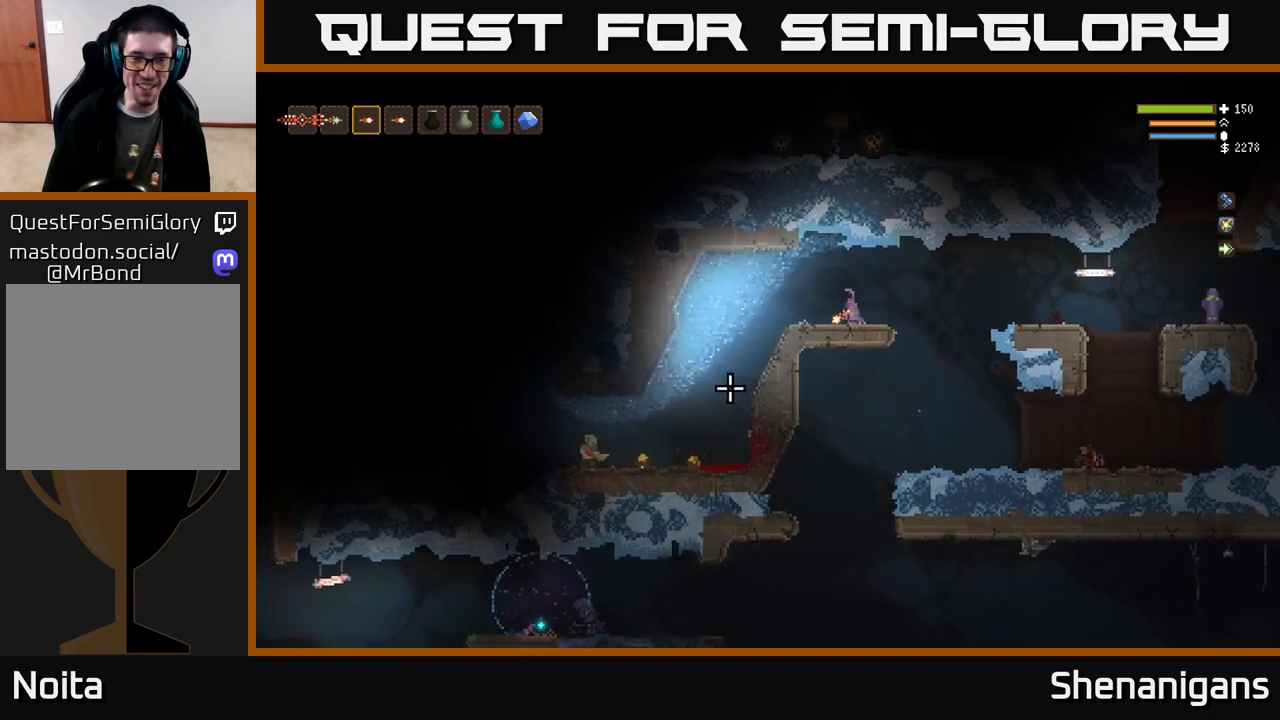
{"buttons": [], "left_stick": "center", "right_stick": "down-left", "events": [[117, "left_stick", "center"], [217, "R2", "down"], [300, "R2", "up"]]}
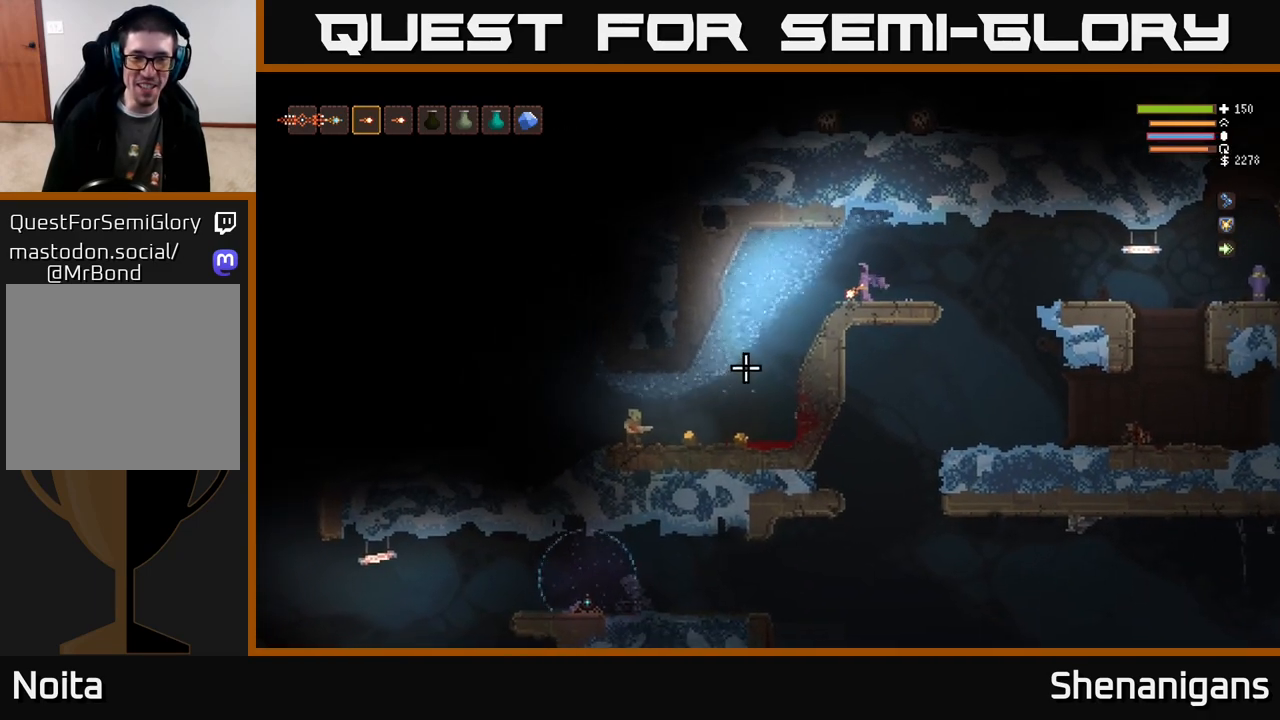
{"buttons": ["R2"], "left_stick": "center", "right_stick": "down-left", "events": [[117, "R2", "down"], [233, "R2", "up"], [450, "R2", "down"]]}
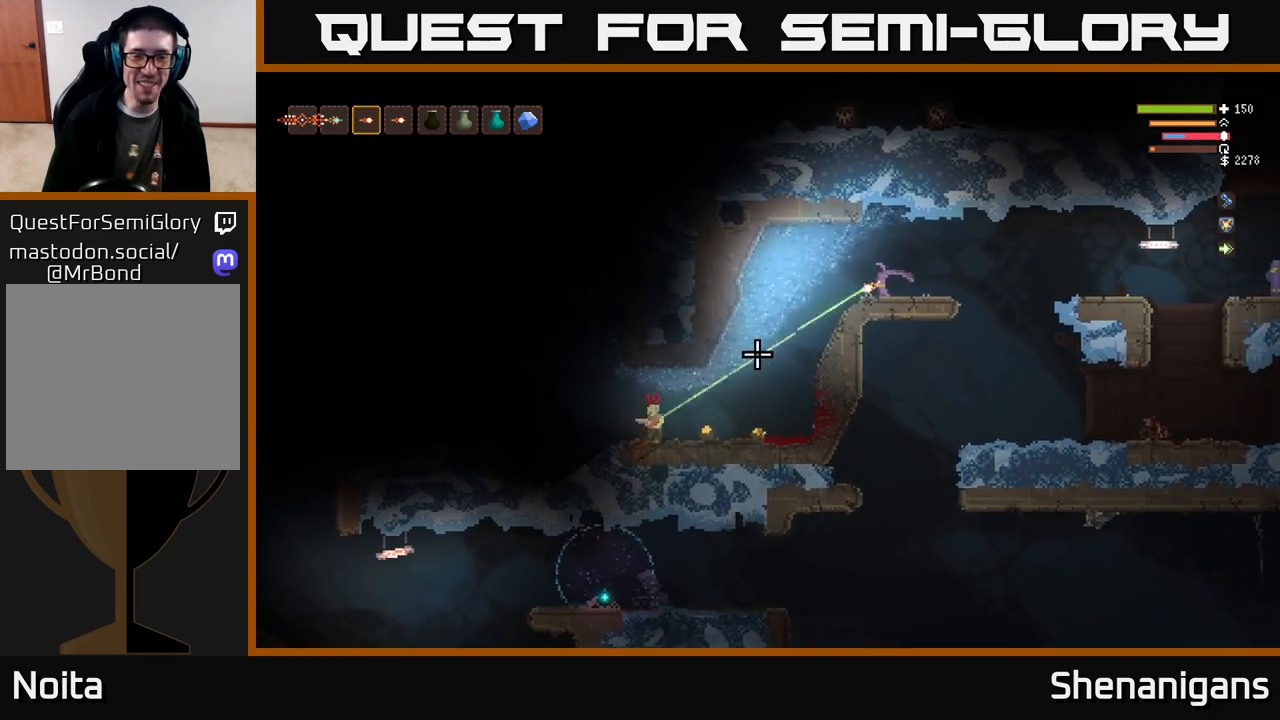
{"buttons": [], "left_stick": "center", "right_stick": "down-left", "events": [[67, "R2", "up"], [300, "R2", "down"], [383, "R2", "up"]]}
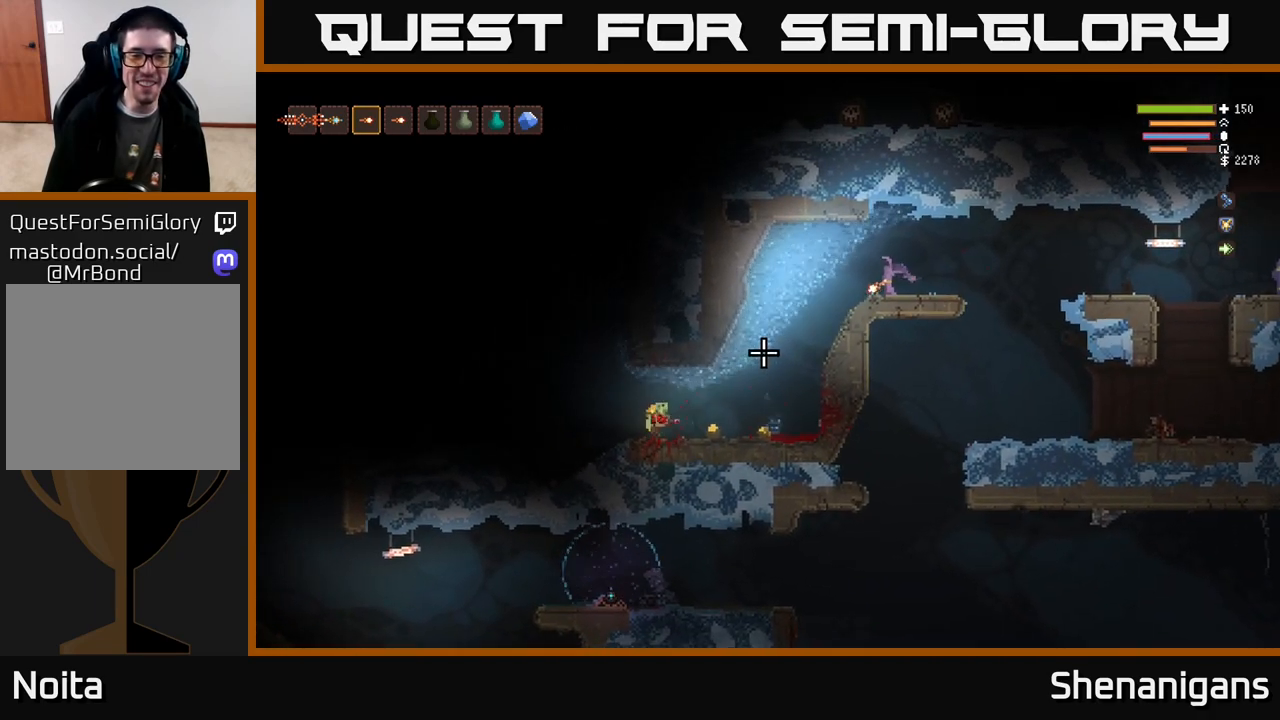
{"buttons": [], "left_stick": "left", "right_stick": "down-left", "events": [[133, "R2", "down"], [217, "R2", "up"], [267, "left_stick", "right"], [417, "left_stick", "left"]]}
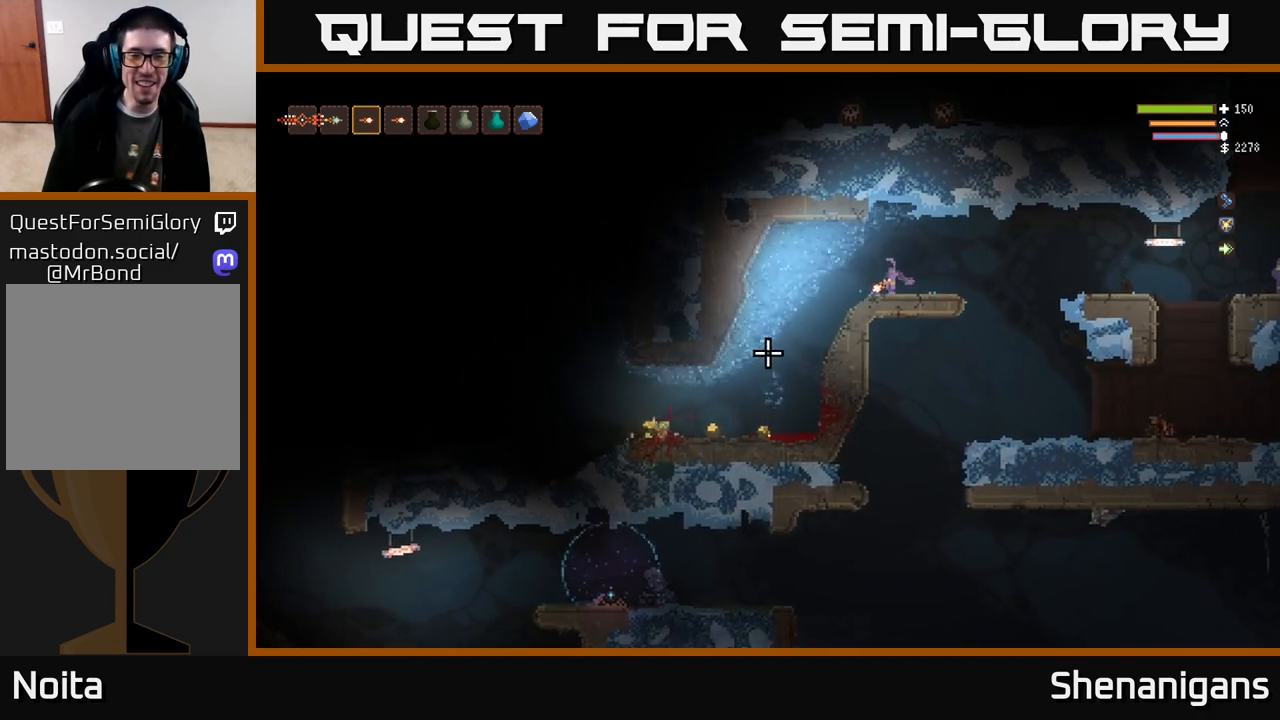
{"buttons": [], "left_stick": "center", "right_stick": "up-right", "events": [[200, "left_stick", "center"], [350, "right_stick", "center"], [500, "right_stick", "up-right"]]}
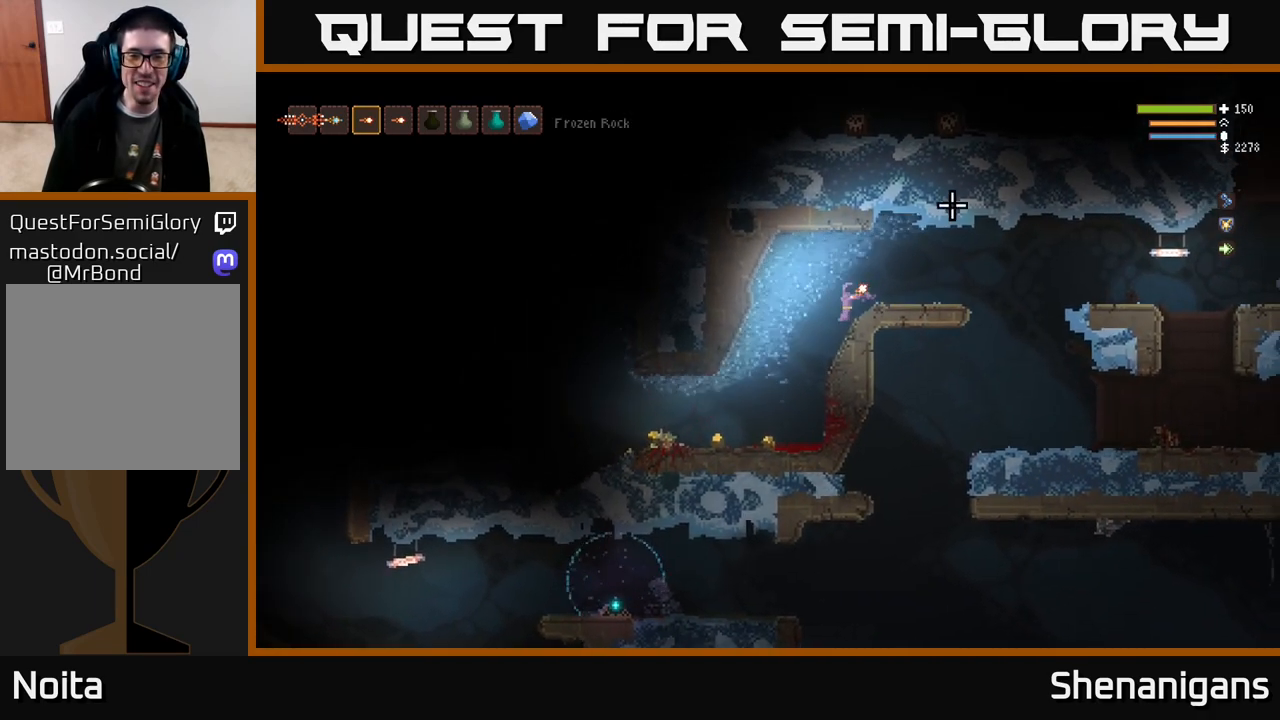
{"buttons": [], "left_stick": "center", "right_stick": "up-right", "events": [[217, "left_stick", "left"], [367, "left_stick", "center"]]}
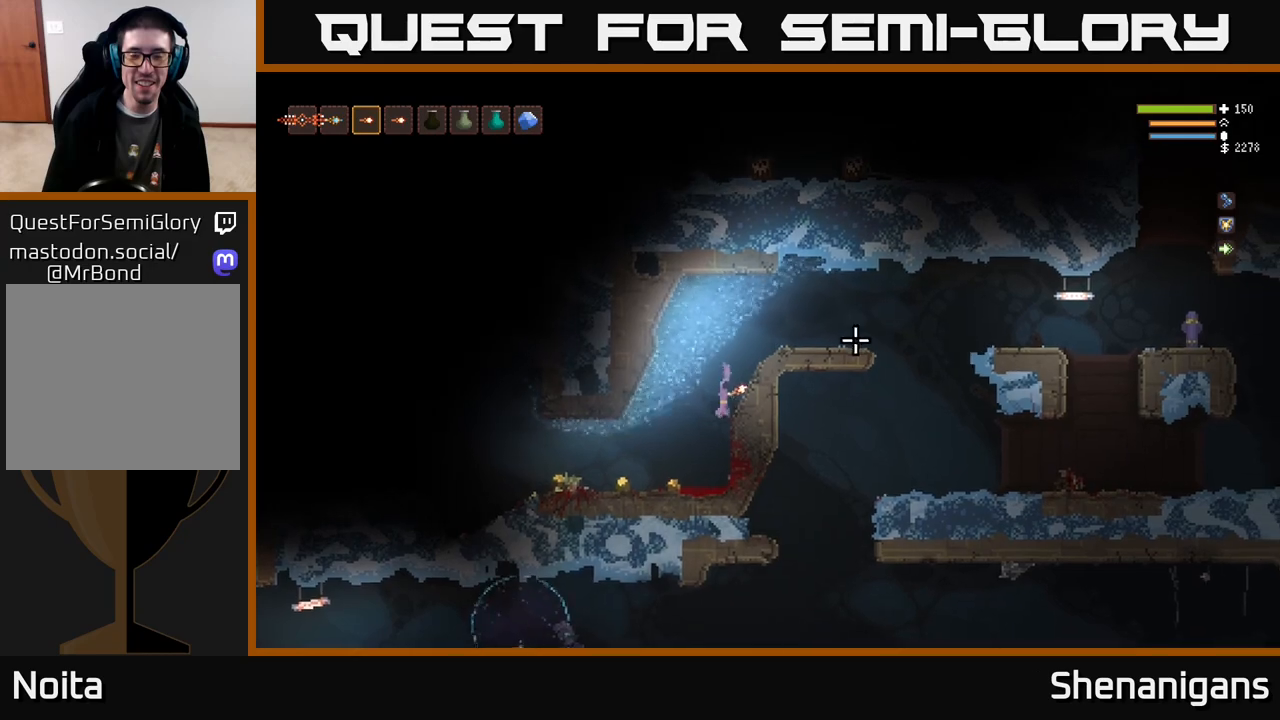
{"buttons": [], "left_stick": "left", "right_stick": "up-right", "events": [[183, "left_stick", "left"]]}
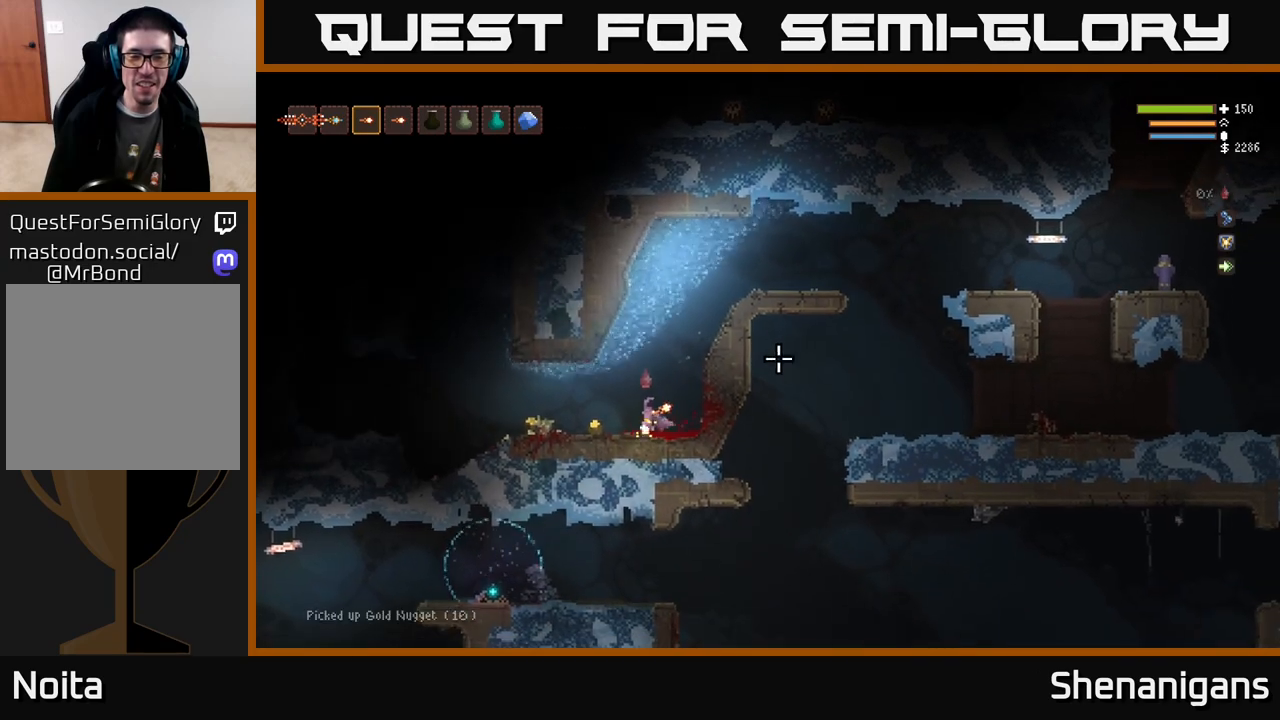
{"buttons": [], "left_stick": "left", "right_stick": "up-right", "events": []}
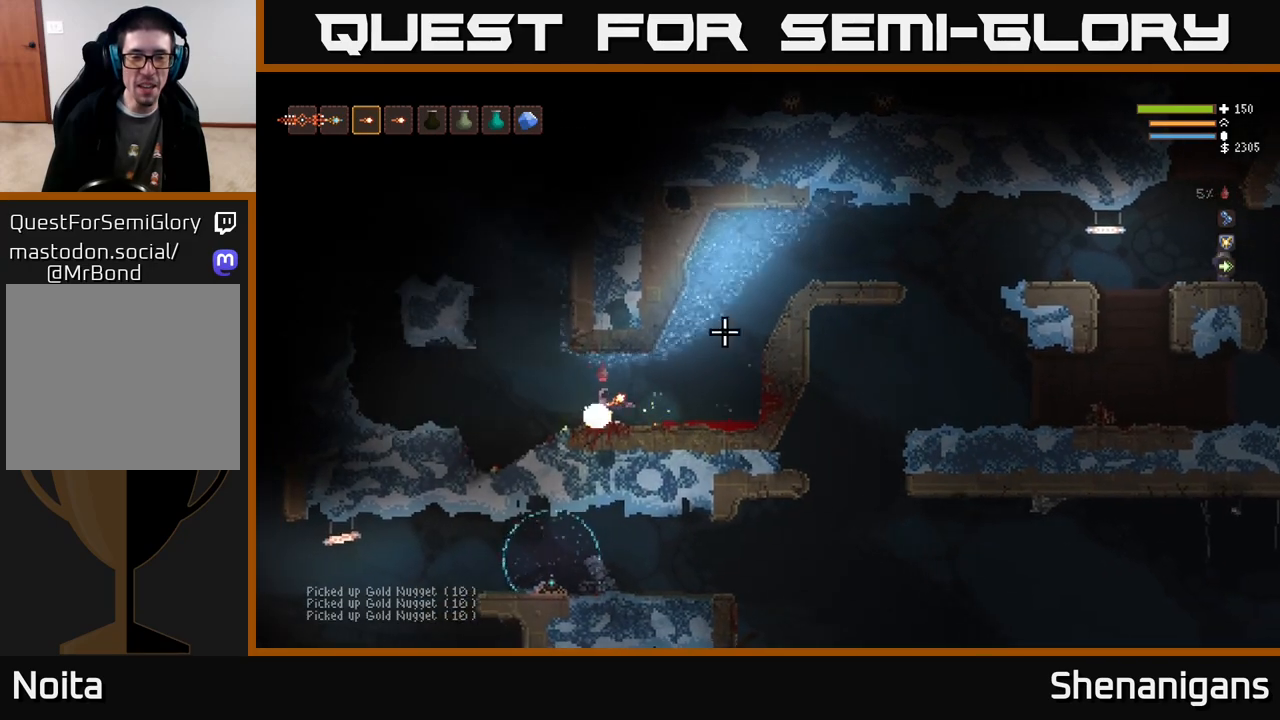
{"buttons": [], "left_stick": "left", "right_stick": "up-right", "events": []}
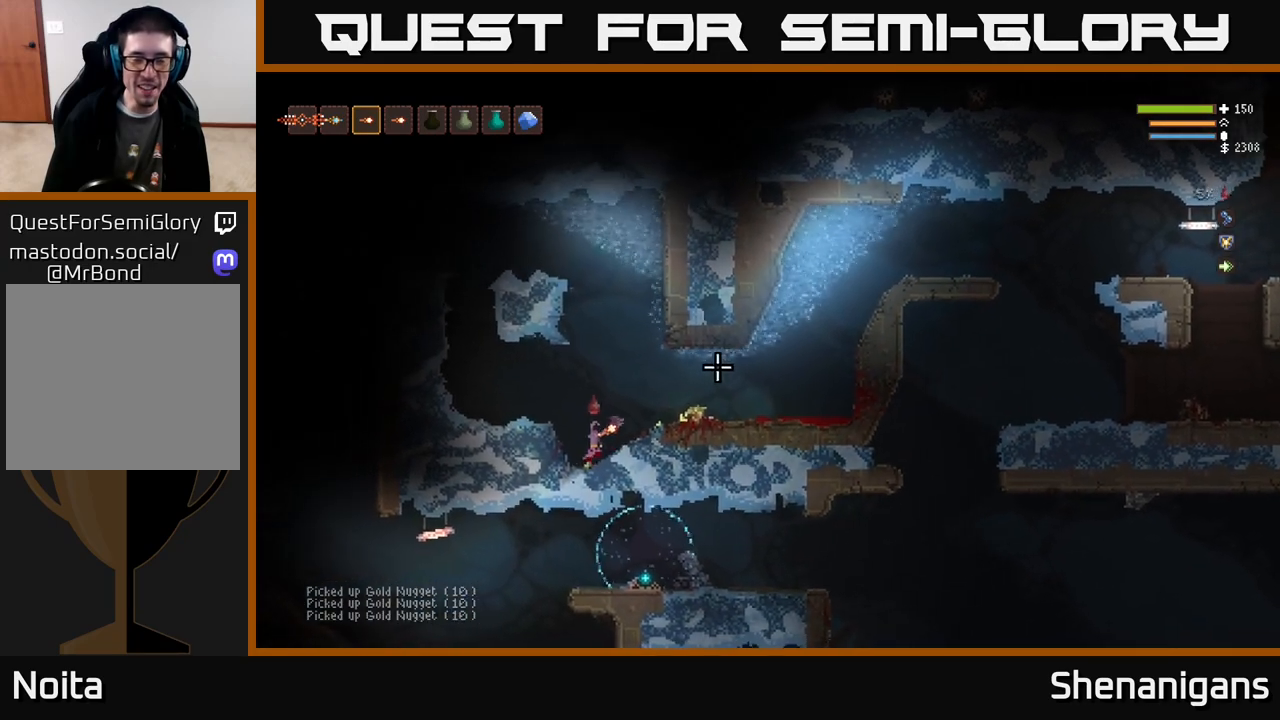
{"buttons": [], "left_stick": "left", "right_stick": "up-left", "events": [[100, "left_stick", "center"], [133, "L2", "down"], [167, "right_stick", "up-left"], [217, "right_stick", "left"], [350, "left_stick", "left"], [483, "right_stick", "up-left"], [500, "L2", "up"]]}
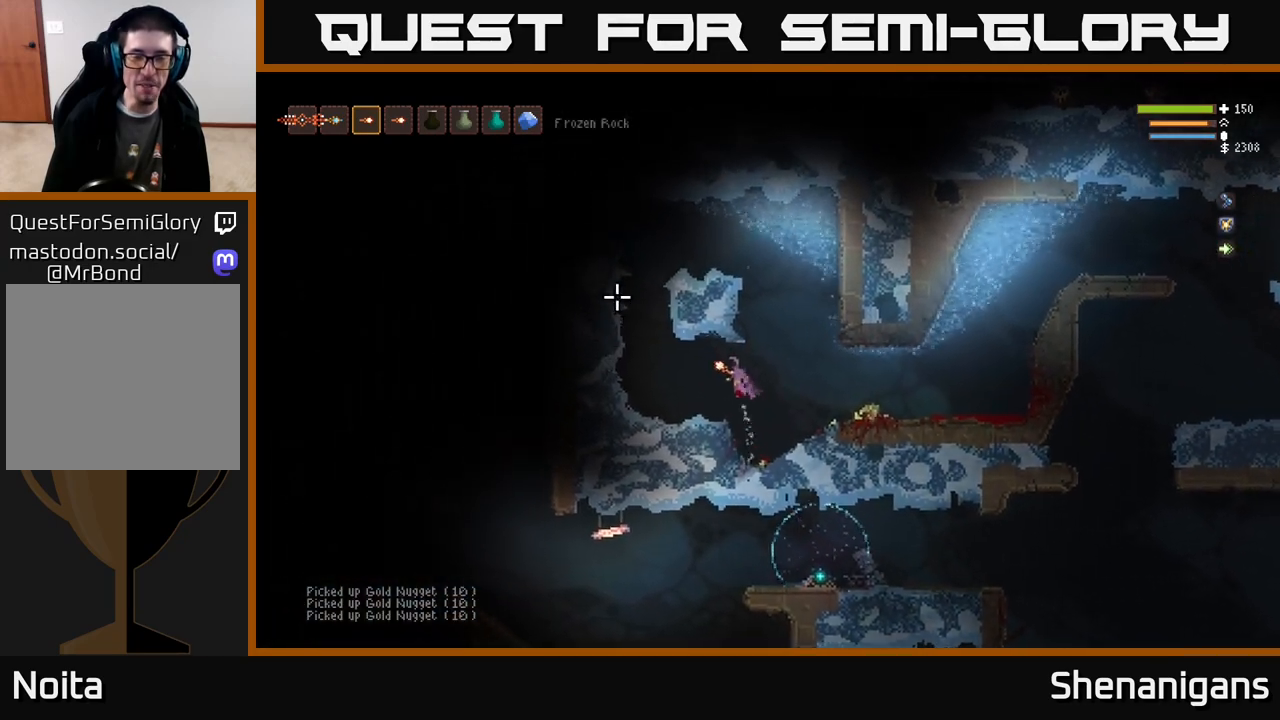
{"buttons": [], "left_stick": "center", "right_stick": "up-right", "events": [[83, "right_stick", "up"], [267, "right_stick", "up-right"], [433, "left_stick", "center"]]}
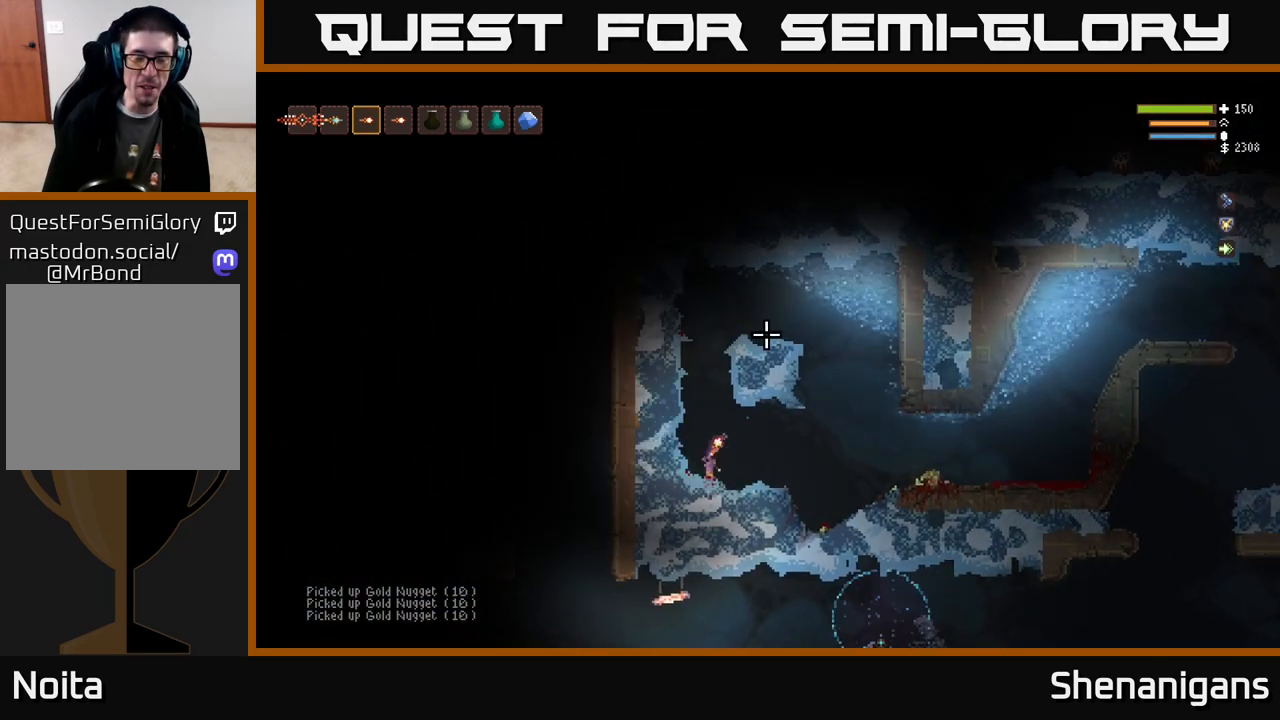
{"buttons": ["L2"], "left_stick": "right", "right_stick": "up-right", "events": [[200, "left_stick", "right"], [417, "L2", "down"]]}
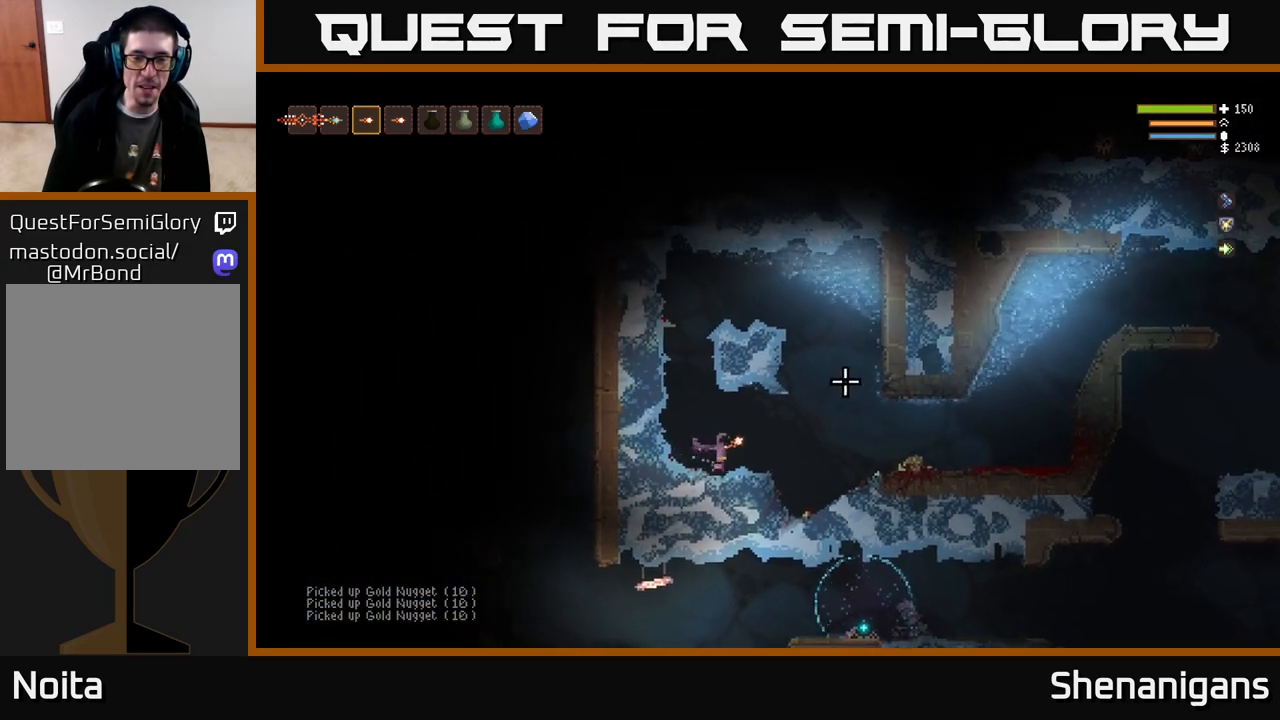
{"buttons": [], "left_stick": "right", "right_stick": "right", "events": [[17, "L2", "up"], [50, "right_stick", "right"]]}
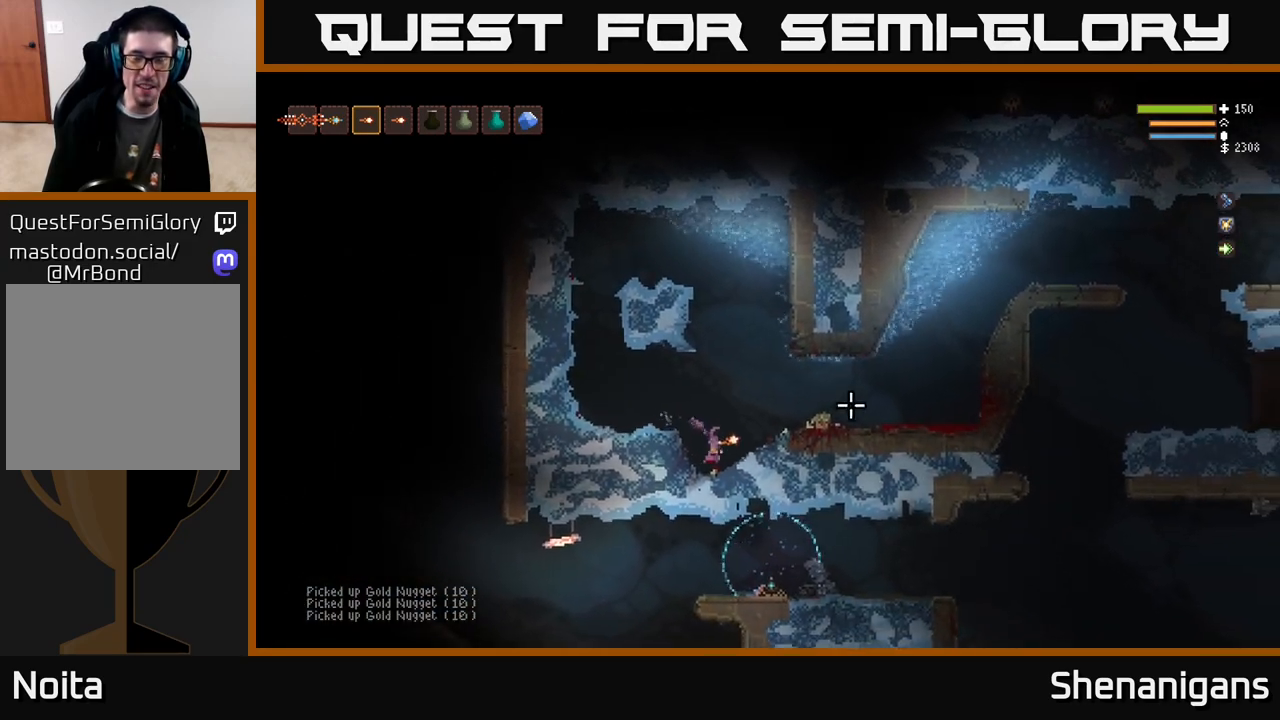
{"buttons": [], "left_stick": "right", "right_stick": "up-right", "events": [[33, "L2", "down"], [167, "L2", "up"], [483, "right_stick", "up-right"]]}
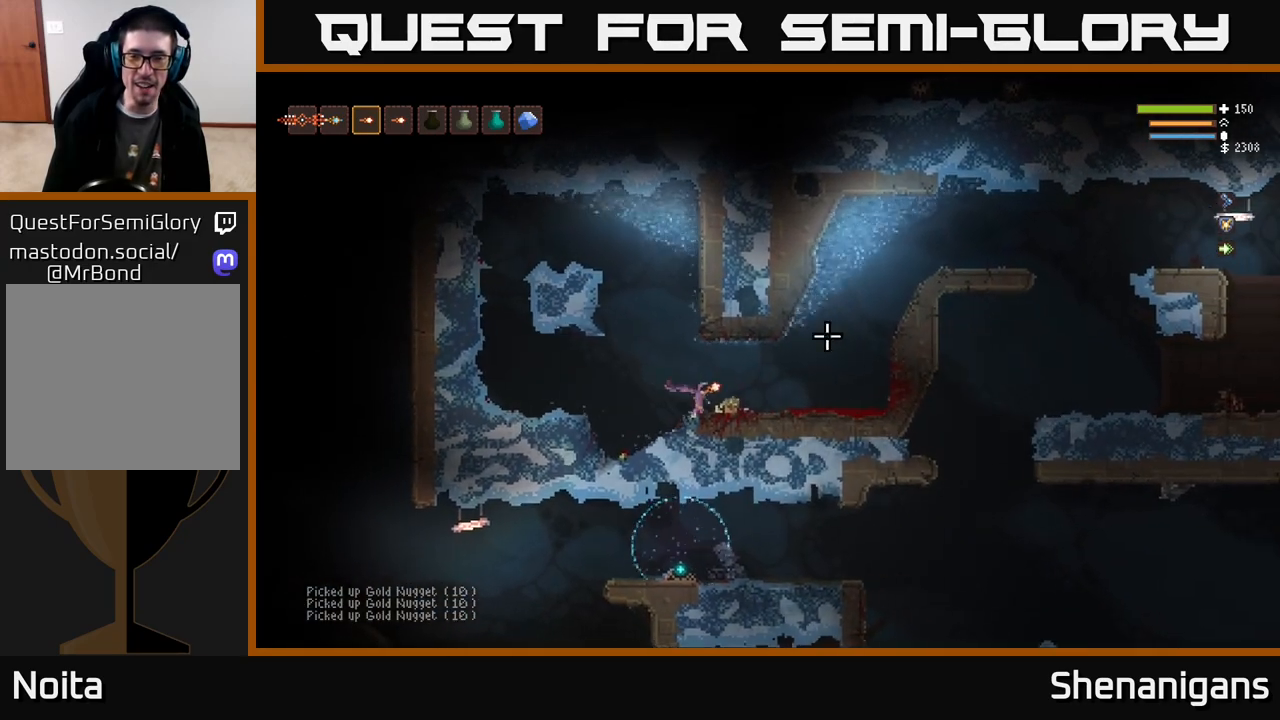
{"buttons": ["L2"], "left_stick": "right", "right_stick": "up-right", "events": [[383, "L2", "down"]]}
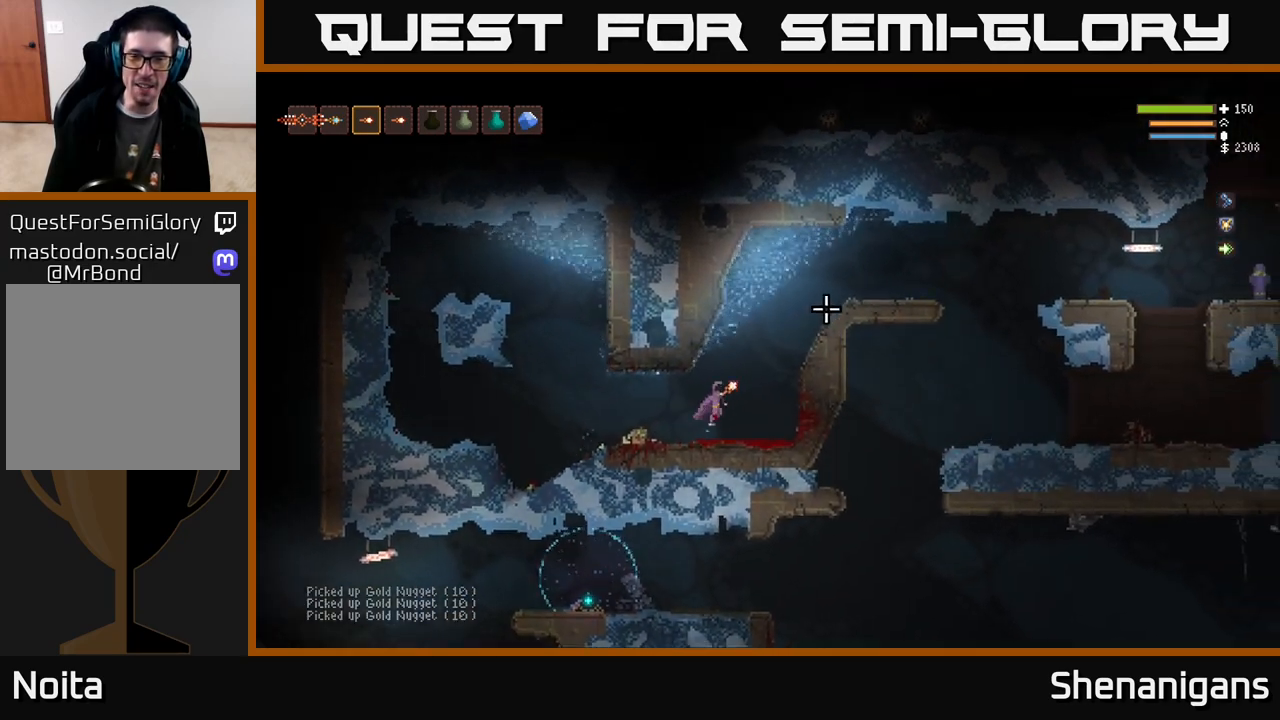
{"buttons": ["L2"], "left_stick": "right", "right_stick": "up-right", "events": []}
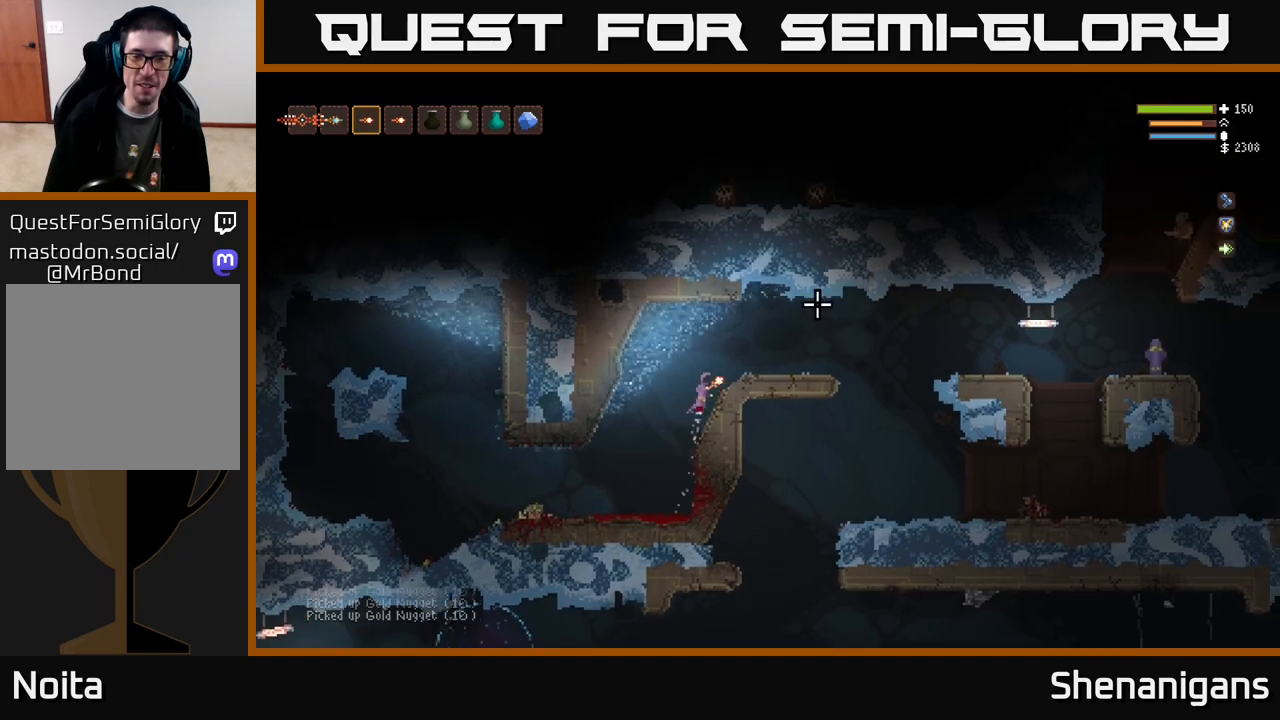
{"buttons": ["L2"], "left_stick": "right", "right_stick": "right", "events": [[50, "L2", "up"], [100, "right_stick", "right"], [467, "L2", "down"]]}